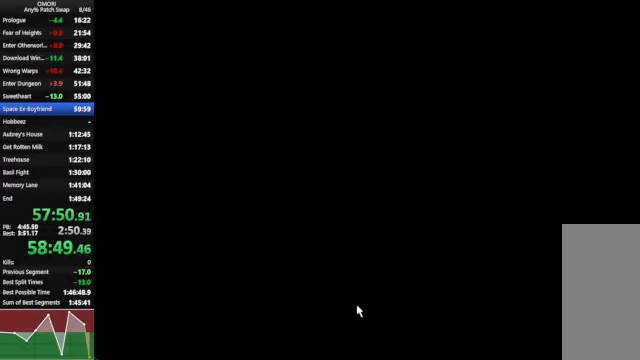
Gameplay with keyboard; each line is a JSON object with the keys held at the frame after it. "events" lists presses ("down") and releases ("up") of "a", "c", "ctrl_l", "ctrl_r", "down", "left", "return", "right", "shift_l", "shift_r", "space", "up", "x" and "z" between this image and that frame as [ms after this image, input, new state], when the widget could be followed in between. No other keys are recorded. Mouse input is not recorded.
{"keys": ["space", "z"], "events": [[33, "z", "down"], [233, "z", "up"], [500, "z", "down"]]}
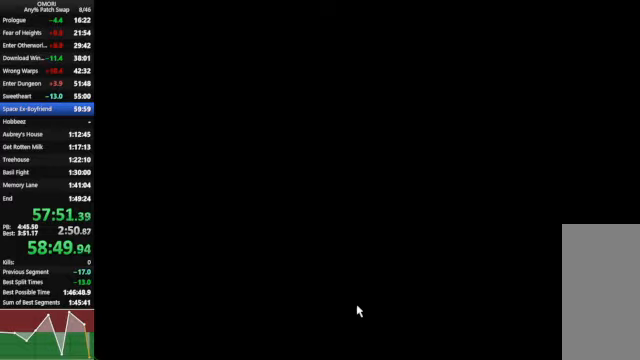
{"keys": ["space"], "events": [[266, "z", "up"]]}
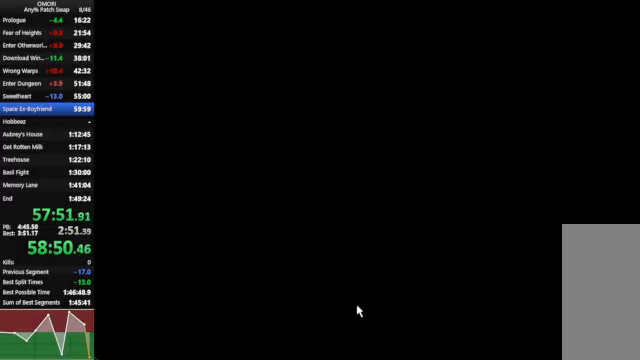
{"keys": ["space"], "events": [[33, "z", "down"], [266, "z", "up"]]}
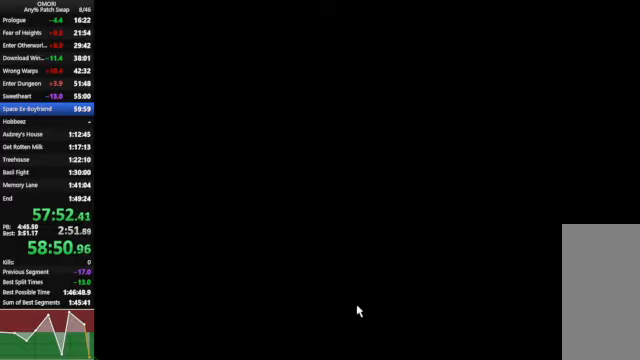
{"keys": ["space", "z"], "events": [[33, "z", "down"], [266, "z", "up"], [500, "z", "down"]]}
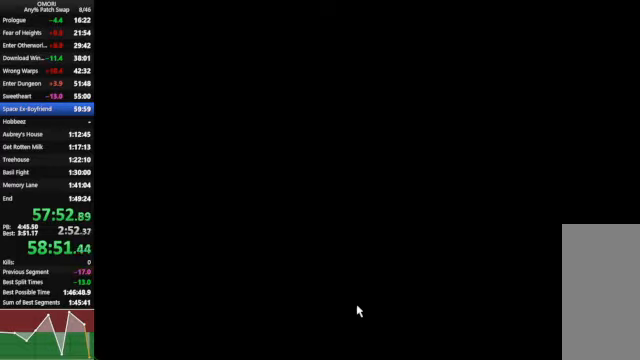
{"keys": ["space"], "events": [[266, "z", "up"]]}
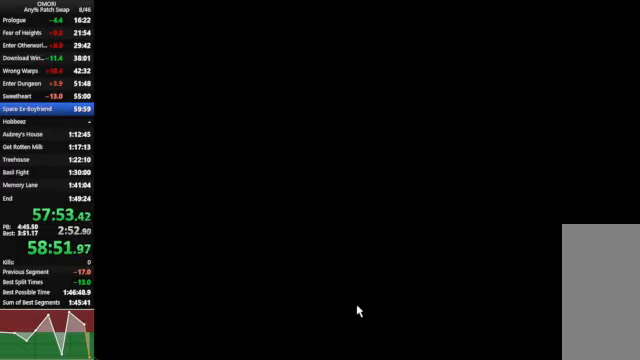
{"keys": ["space"], "events": [[33, "z", "down"], [266, "z", "up"], [466, "z", "down"], [500, "z", "up"]]}
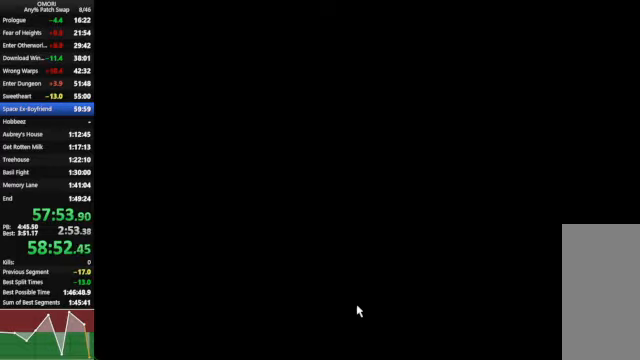
{"keys": ["space"], "events": [[33, "z", "down"], [66, "z", "up"], [100, "z", "down"], [200, "z", "up"], [233, "z", "down"], [300, "z", "up"]]}
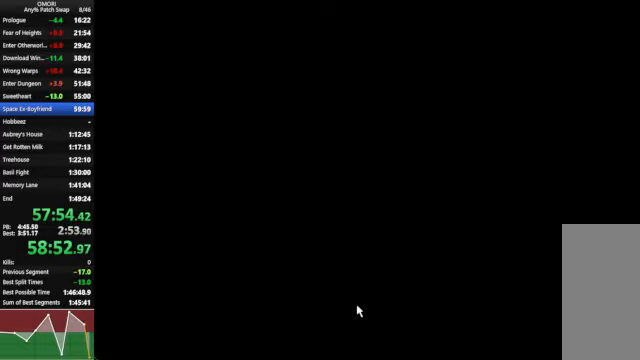
{"keys": ["space"], "events": [[66, "z", "down"], [133, "z", "up"], [166, "z", "down"], [266, "z", "up"], [333, "z", "down"], [366, "z", "up"]]}
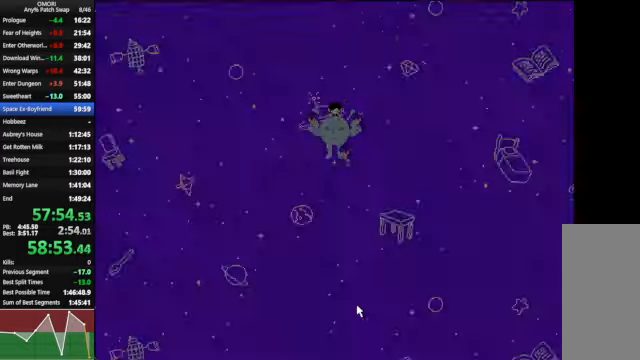
{"keys": ["space"], "events": [[100, "z", "down"], [266, "z", "up"]]}
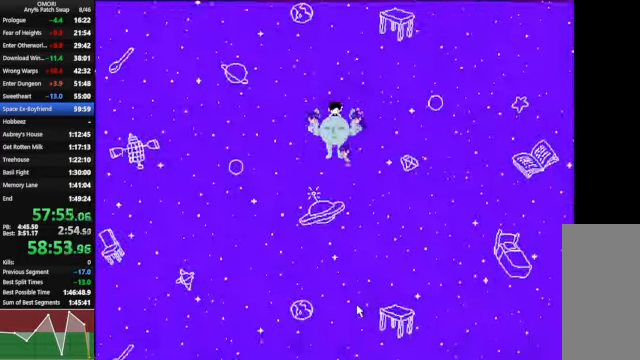
{"keys": ["space"], "events": [[33, "z", "down"], [300, "z", "up"]]}
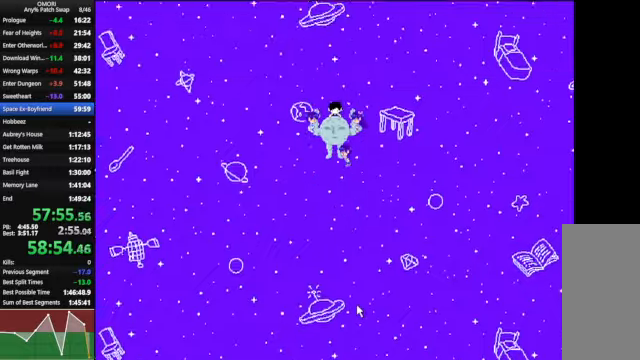
{"keys": ["space"], "events": [[34, "z", "down"], [300, "z", "up"]]}
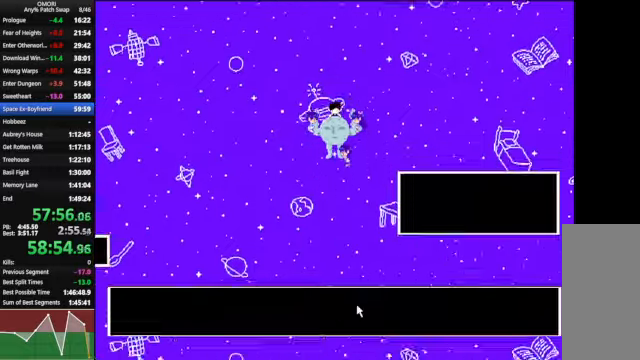
{"keys": ["space"], "events": [[34, "z", "down"], [267, "z", "up"]]}
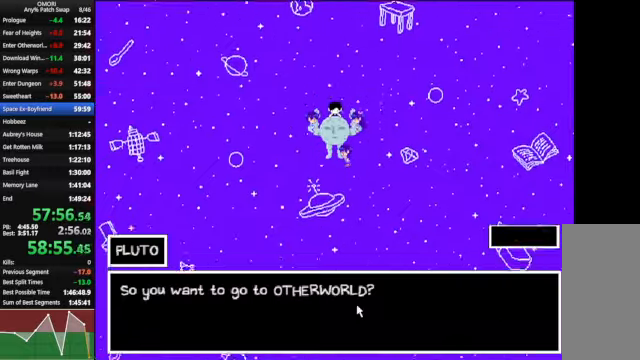
{"keys": ["space"], "events": [[34, "z", "down"], [267, "z", "up"]]}
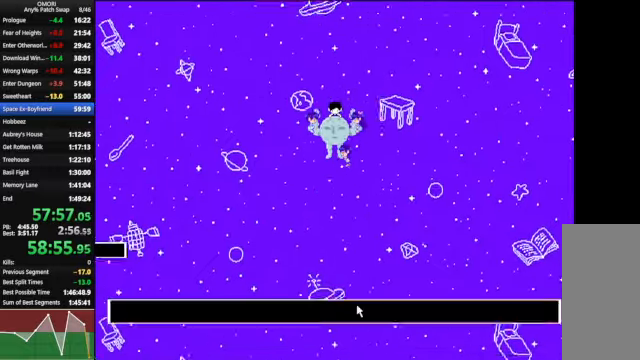
{"keys": ["space"], "events": [[67, "z", "down"], [334, "z", "up"]]}
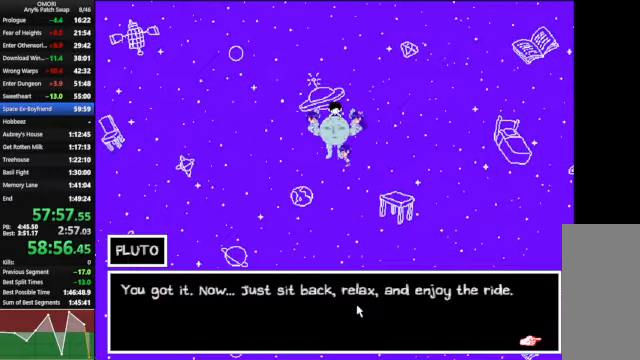
{"keys": ["space"], "events": [[34, "z", "down"], [267, "z", "up"]]}
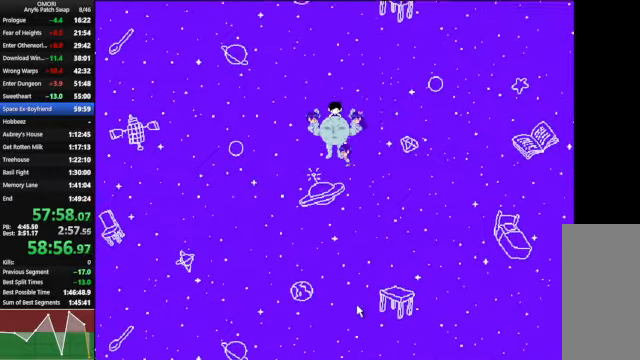
{"keys": ["space", "z"], "events": [[67, "z", "down"], [267, "z", "up"], [500, "z", "down"]]}
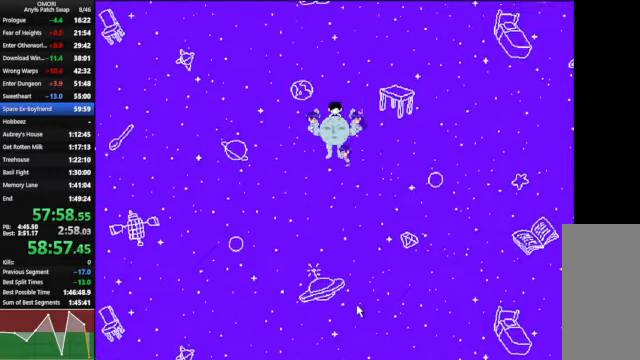
{"keys": ["space", "z"], "events": [[234, "z", "up"], [500, "z", "down"]]}
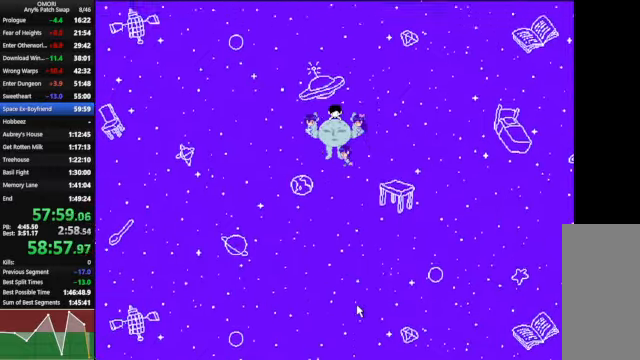
{"keys": ["space"], "events": [[267, "z", "up"]]}
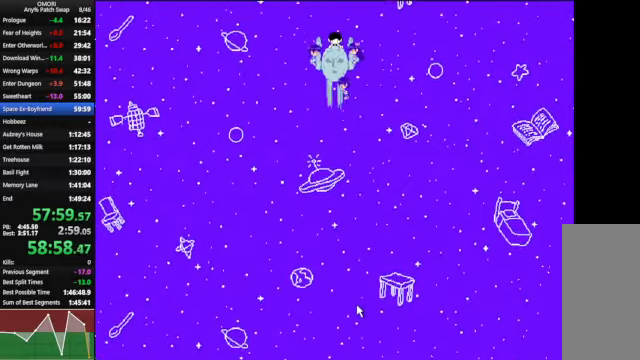
{"keys": ["space", "z"], "events": [[100, "z", "down"], [267, "z", "up"], [500, "z", "down"]]}
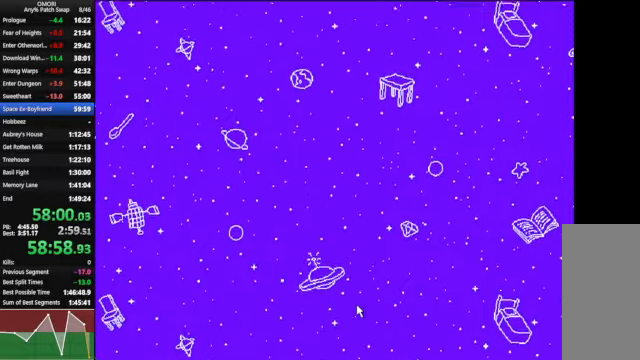
{"keys": ["space", "z"], "events": [[334, "z", "up"], [500, "z", "down"]]}
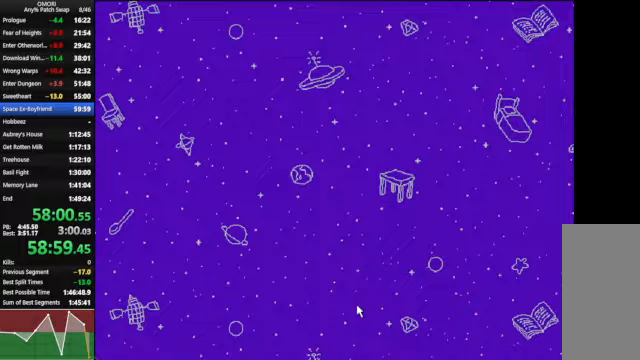
{"keys": ["space"], "events": [[267, "z", "up"]]}
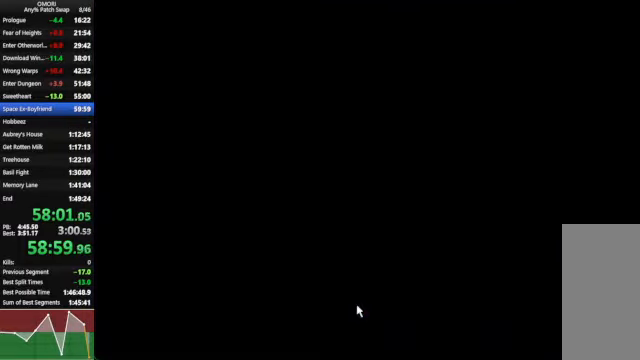
{"keys": ["space", "z"], "events": [[100, "z", "down"], [333, "z", "up"], [500, "z", "down"]]}
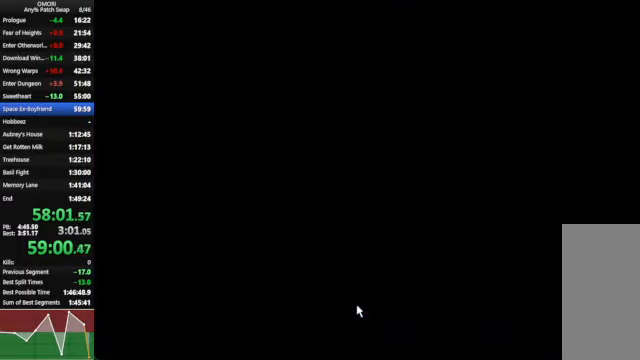
{"keys": ["space", "z"], "events": [[267, "z", "up"], [500, "z", "down"]]}
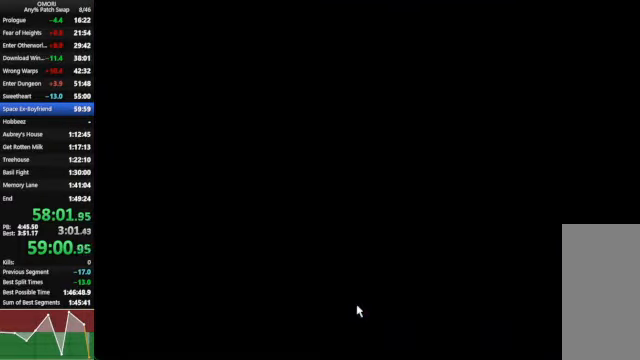
{"keys": ["left", "space"], "events": [[33, "left", "down"], [33, "z", "up"], [100, "z", "down"], [300, "z", "up"]]}
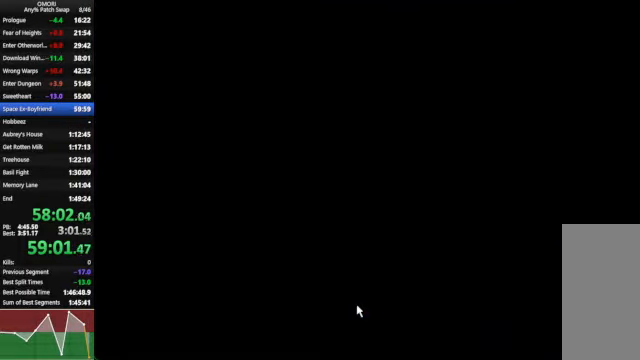
{"keys": ["left", "space"], "events": [[67, "z", "down"], [267, "z", "up"]]}
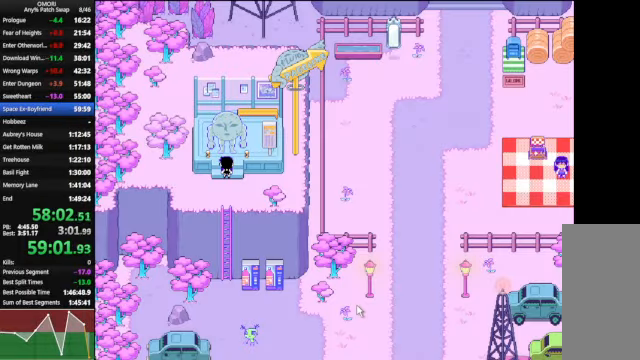
{"keys": ["left", "space", "z"], "events": [[100, "z", "down"], [233, "z", "up"], [267, "z", "down"], [300, "z", "up"], [500, "z", "down"]]}
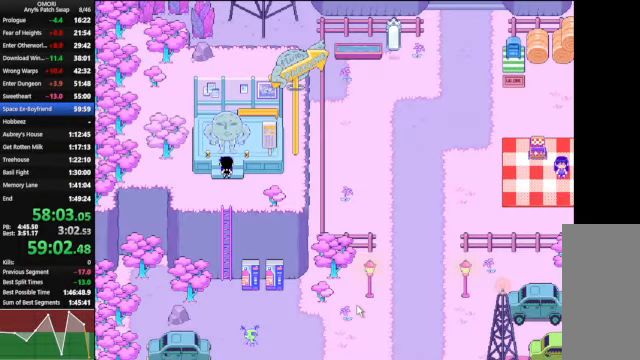
{"keys": ["left", "space"], "events": [[33, "z", "up"], [67, "z", "down"], [233, "z", "up"], [433, "z", "down"], [467, "z", "up"]]}
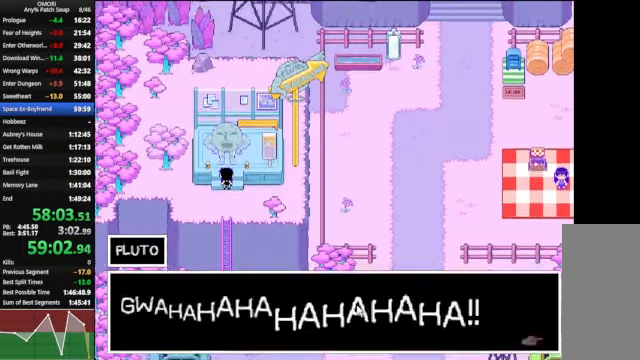
{"keys": ["left", "space"], "events": [[67, "z", "down"], [100, "z", "up"], [133, "z", "down"], [267, "z", "up"]]}
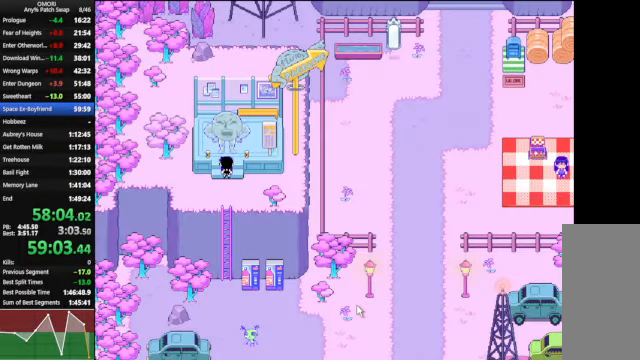
{"keys": ["space"], "events": [[33, "z", "down"], [233, "left", "up"], [267, "z", "up"]]}
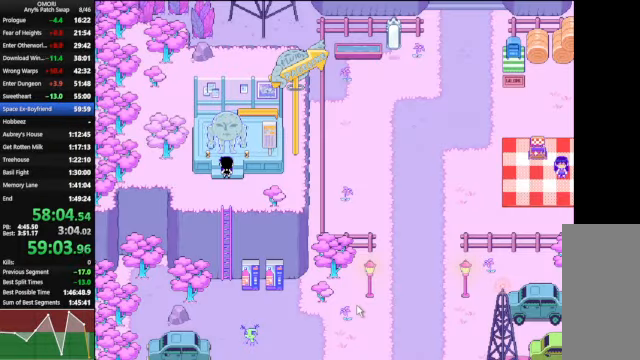
{"keys": ["space"], "events": [[67, "z", "down"], [267, "z", "up"]]}